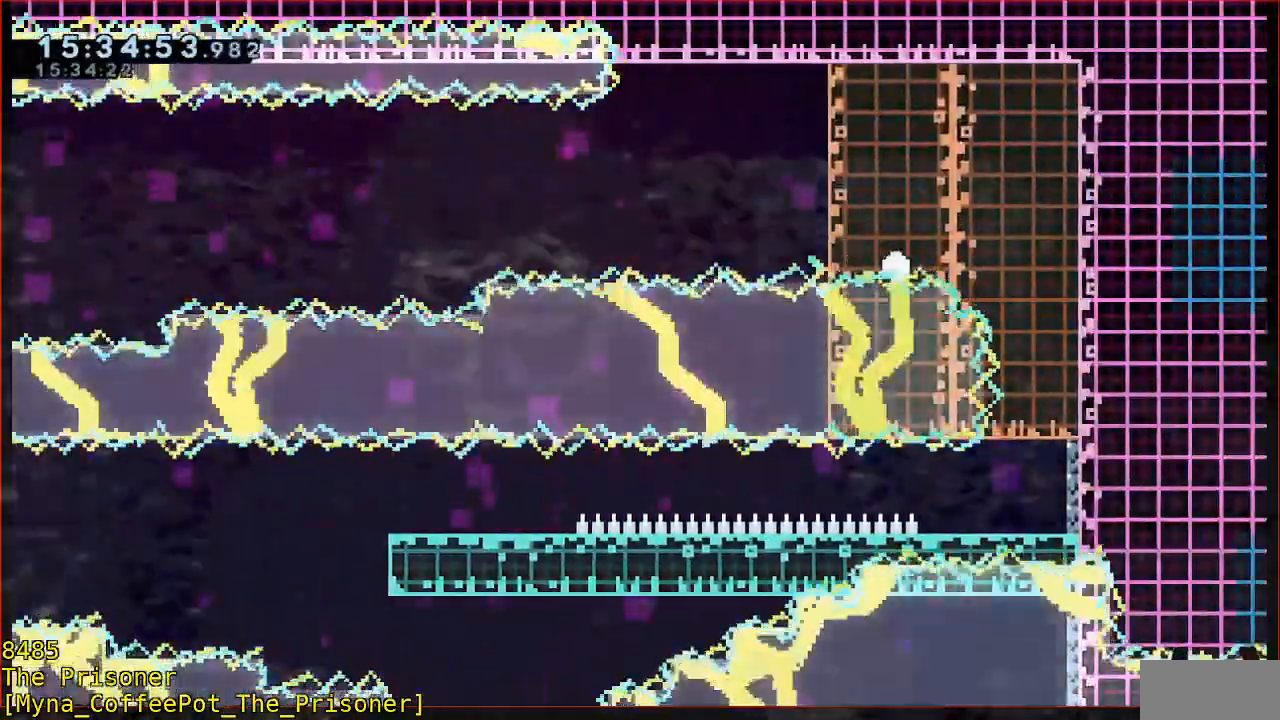
Gameplay with a controller (Xbox layout); each line is a JSON object with the inputs held at the frame after it (dt_ms = milliseconds from this image to that frame). "events" lists button and stick changes between this image and that frame as [ms after this image, input, new state], when the widget could be followed in between. Not read: DPAD_DOWN DPAD_LEFT DPAD_RIGHT DPAD_UP L1 L2 R1 R2 R3 right_stick.
{"dt_ms": 500, "buttons": [], "left_stick": "center", "events": [[117, "L3", "up"], [117, "left_stick", "right"], [183, "A", "down"], [217, "left_stick", "center"], [250, "A", "up"], [350, "A", "down"], [450, "A", "up"]]}
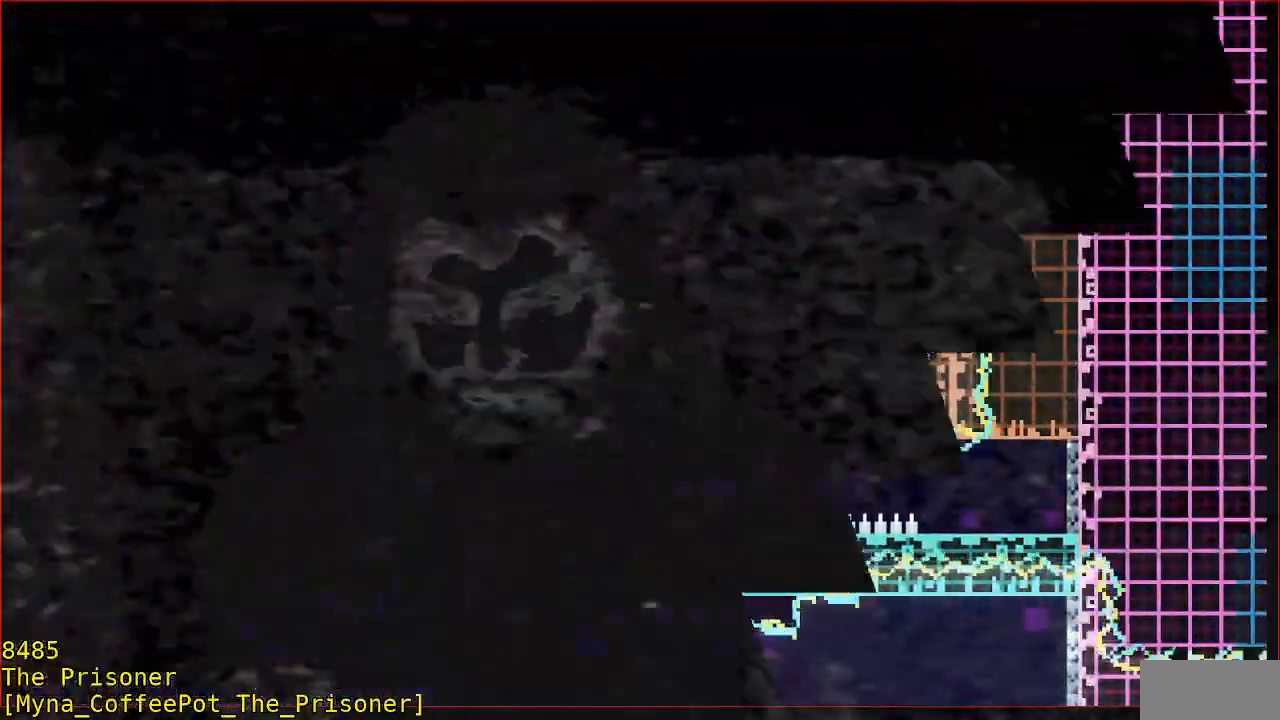
{"dt_ms": 500, "buttons": [], "left_stick": "down", "events": [[183, "left_stick", "down"]]}
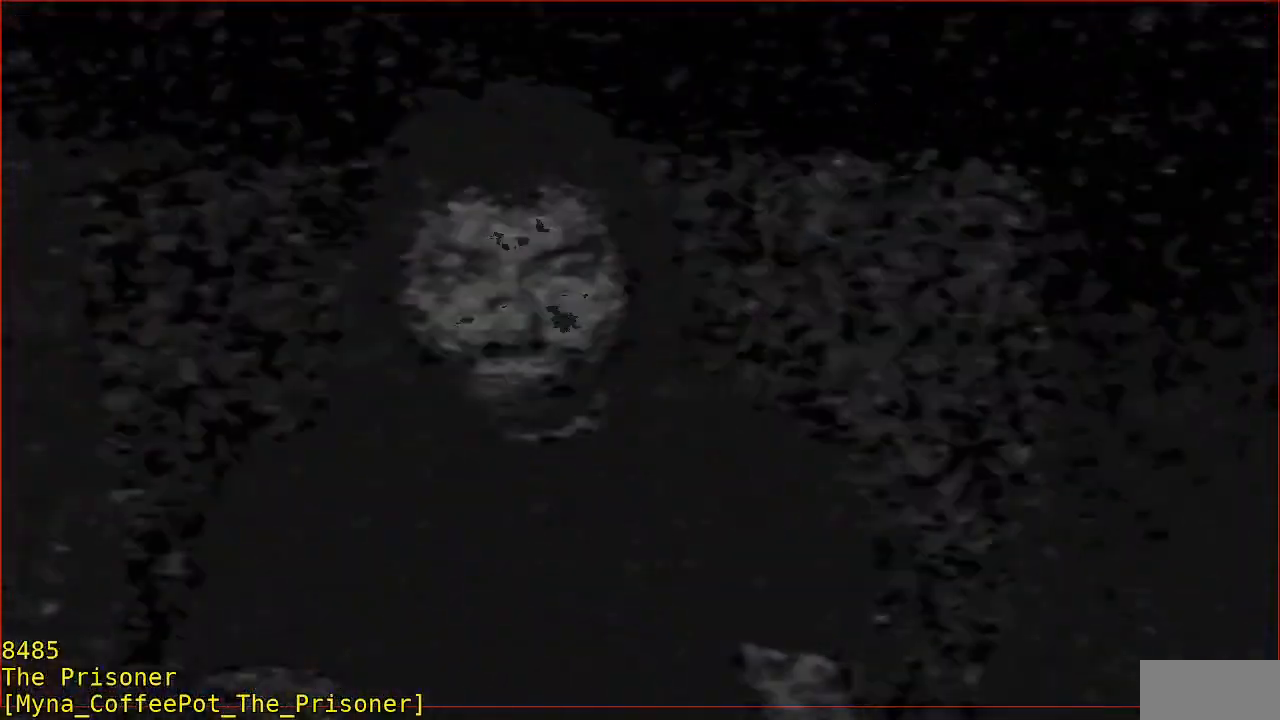
{"dt_ms": 500, "buttons": [], "left_stick": "center", "events": [[133, "left_stick", "center"]]}
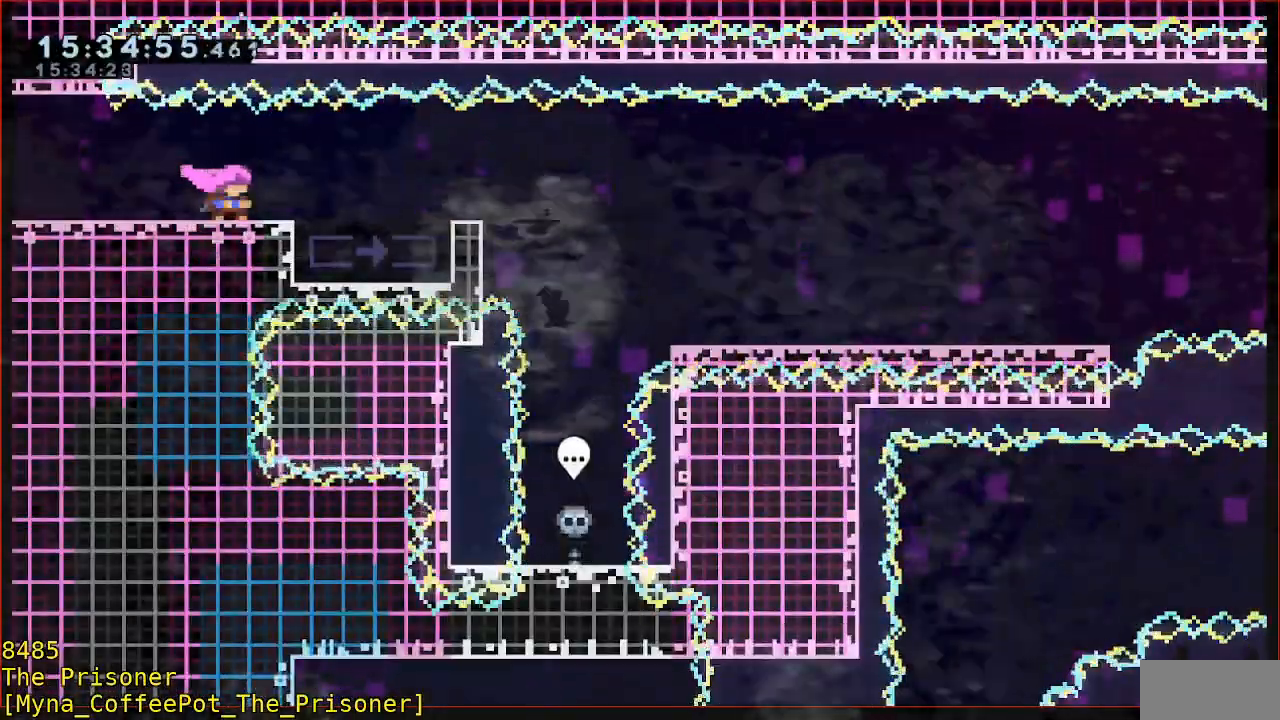
{"dt_ms": 500, "buttons": ["B"], "left_stick": "down-right", "events": [[17, "left_stick", "right"], [200, "left_stick", "down-right"], [333, "B", "down"]]}
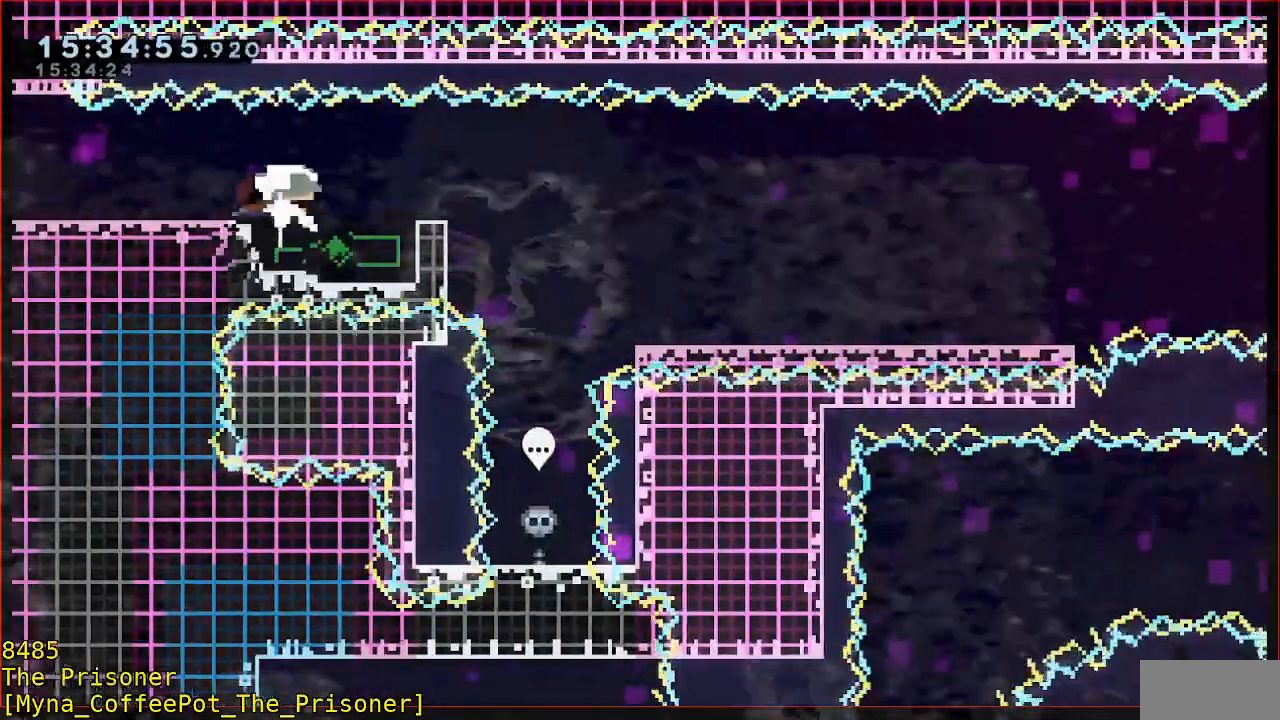
{"dt_ms": 500, "buttons": ["L3"], "left_stick": "down-right", "events": [[33, "Y", "down"], [67, "L3", "down"], [100, "B", "up"], [100, "Y", "up"], [167, "B", "down"], [300, "B", "up"]]}
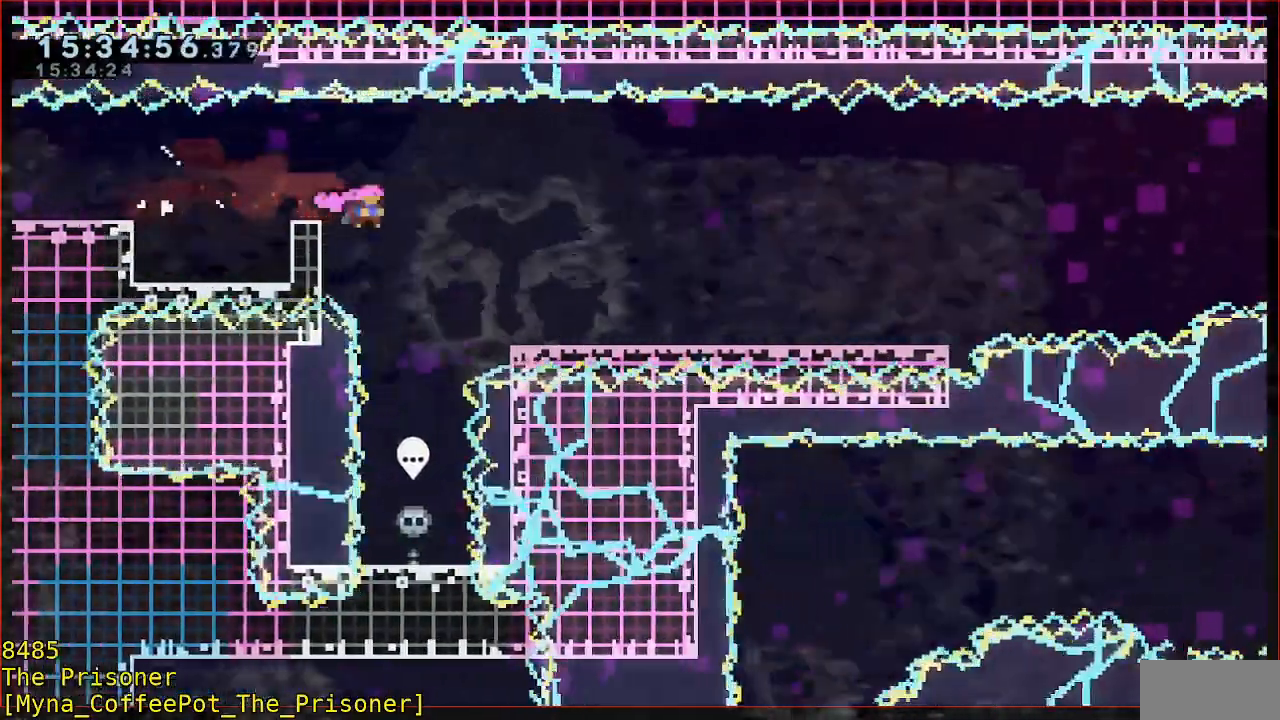
{"dt_ms": 500, "buttons": [], "left_stick": "center", "events": [[167, "L3", "up"], [400, "A", "down"], [467, "left_stick", "center"], [500, "A", "up"]]}
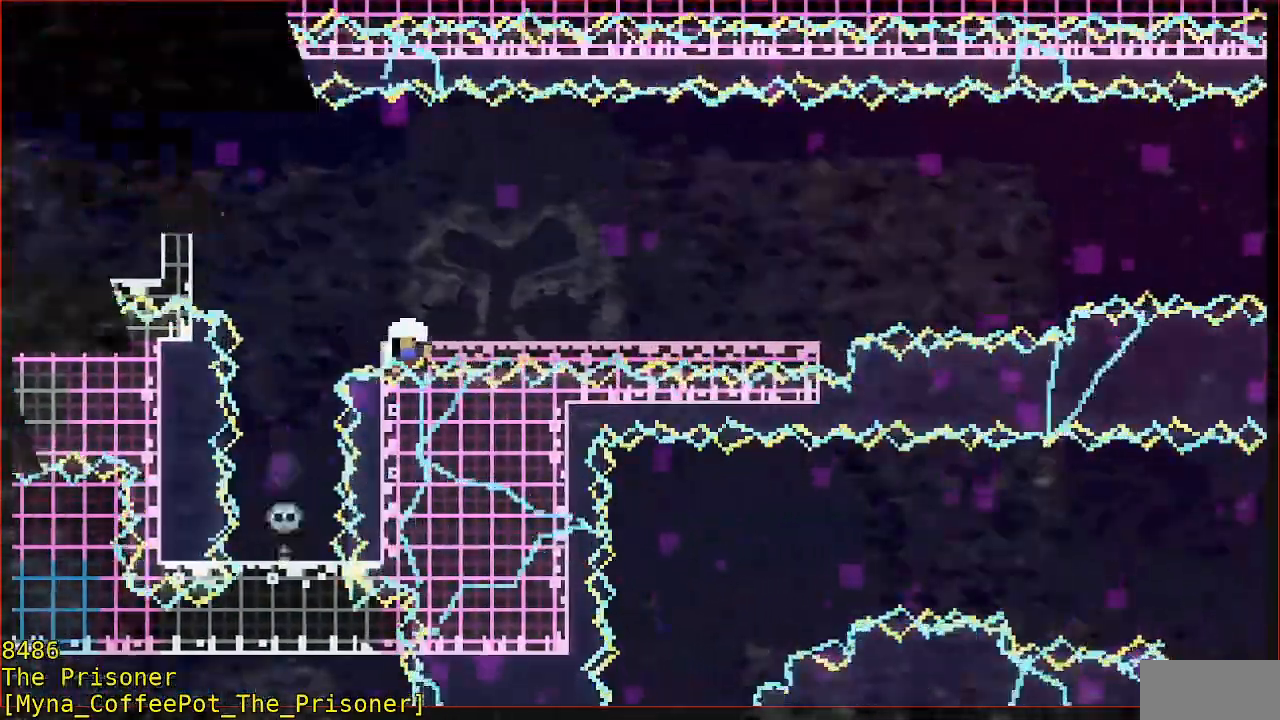
{"dt_ms": 500, "buttons": [], "left_stick": "center", "events": [[100, "A", "down"], [133, "A", "up"], [200, "A", "down"], [333, "A", "up"]]}
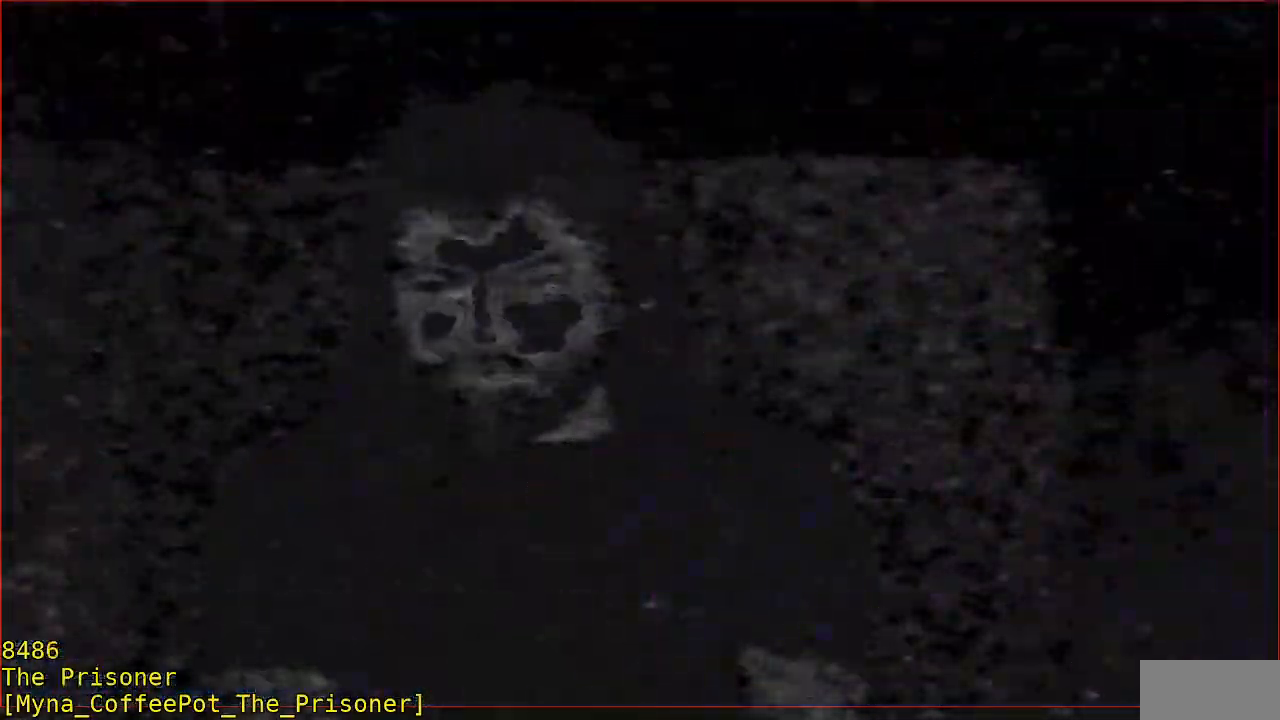
{"dt_ms": 500, "buttons": [], "left_stick": "center", "events": []}
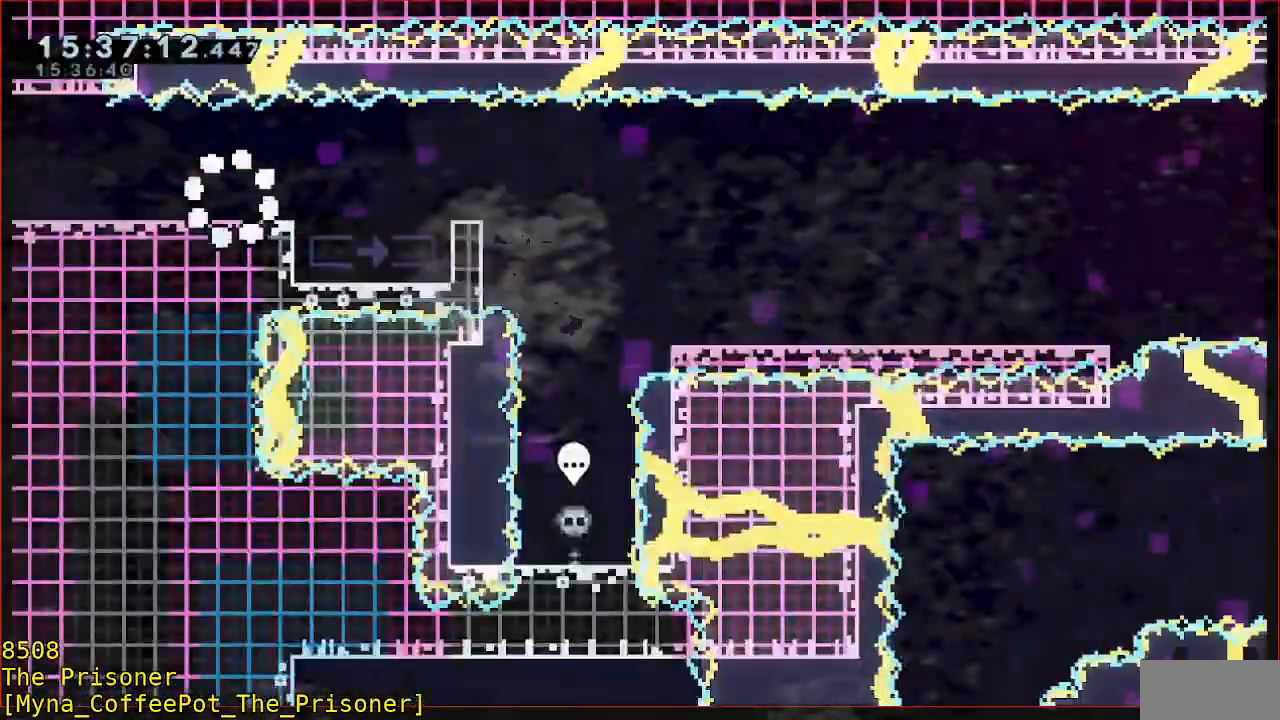
{"dt_ms": 500, "buttons": [], "left_stick": "right", "events": [[300, "left_stick", "right"]]}
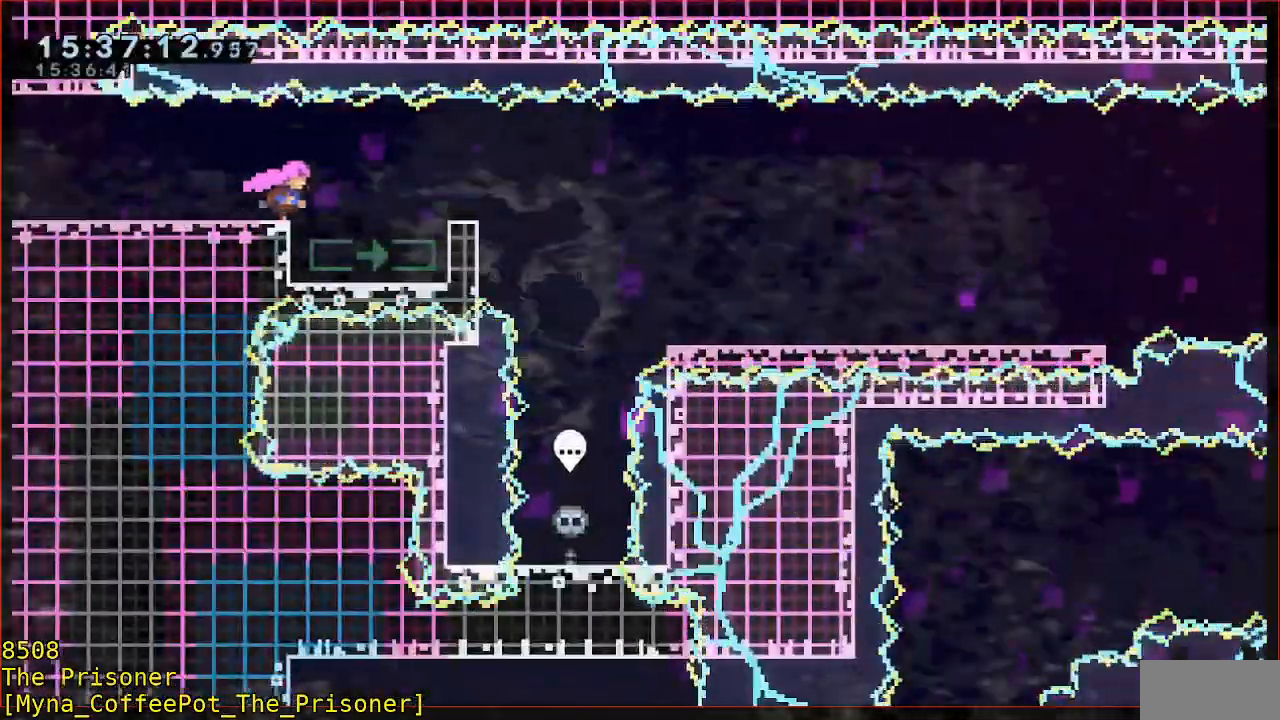
{"dt_ms": 500, "buttons": ["B"], "left_stick": "down-right", "events": [[50, "left_stick", "down"], [350, "B", "down"], [367, "left_stick", "down-right"]]}
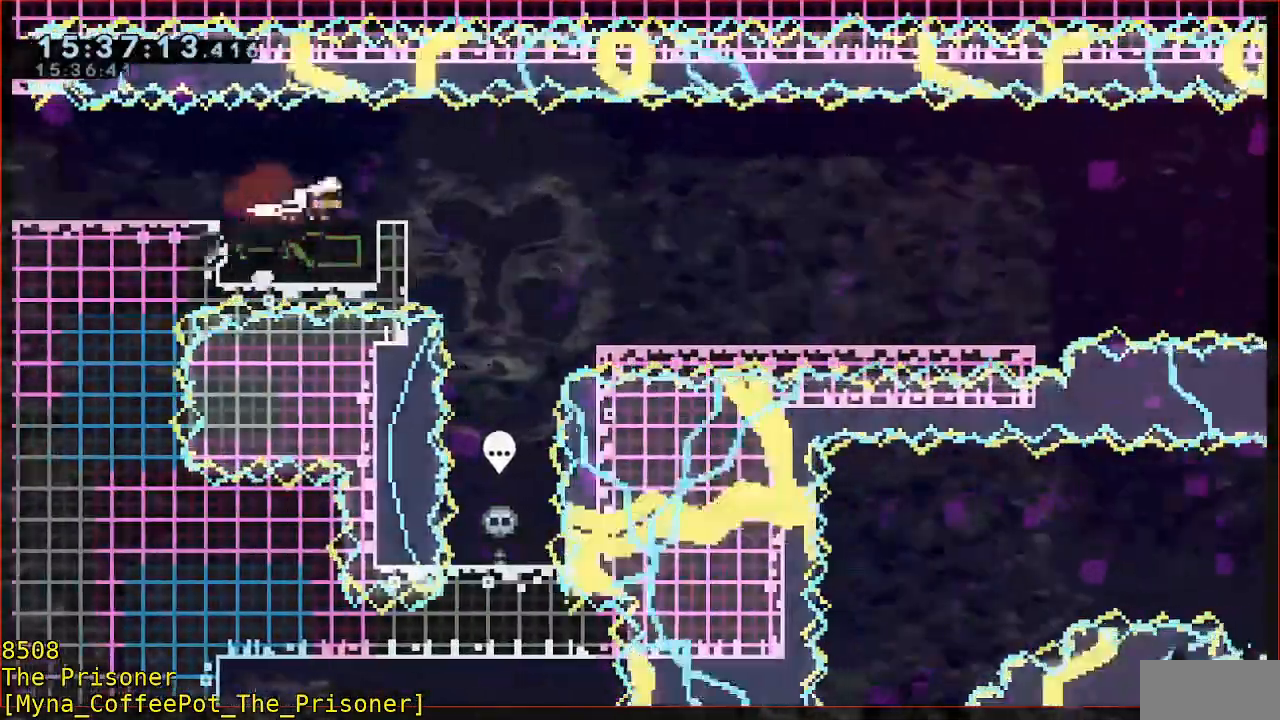
{"dt_ms": 1000, "buttons": ["B", "L3"], "left_stick": "right"}
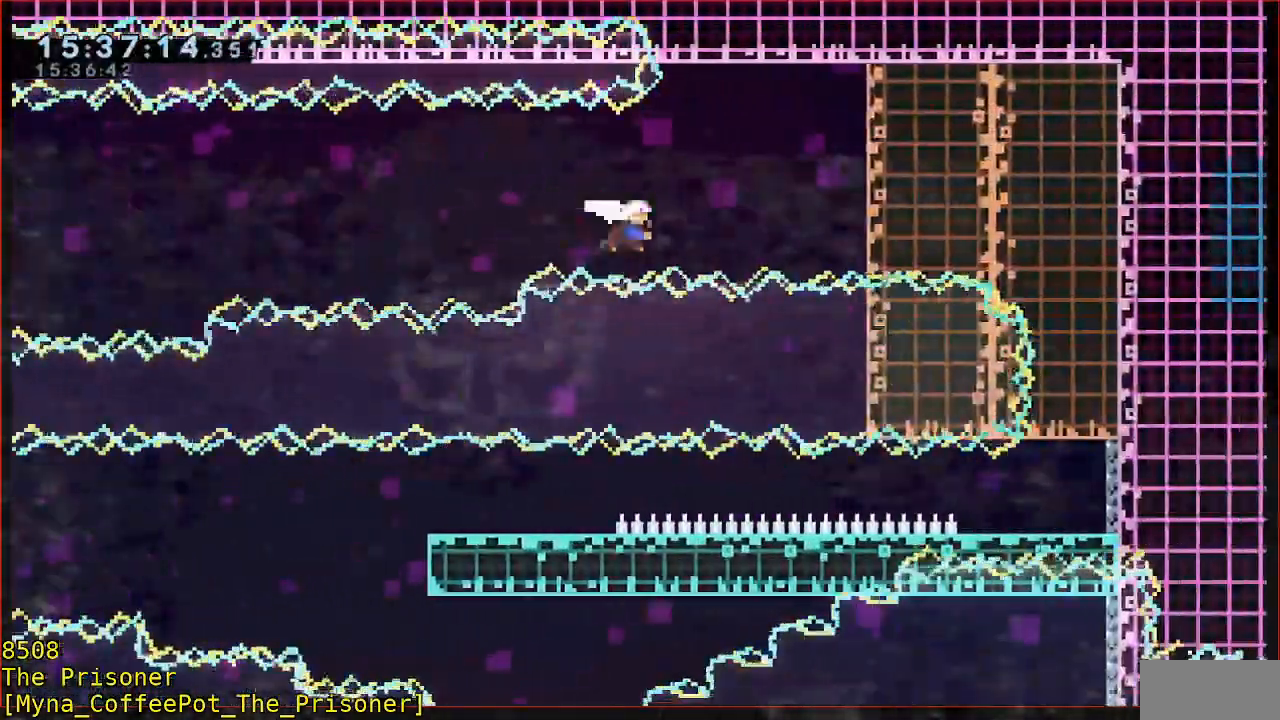
{"dt_ms": 500, "buttons": ["L3"], "left_stick": "right", "events": [[250, "B", "up"]]}
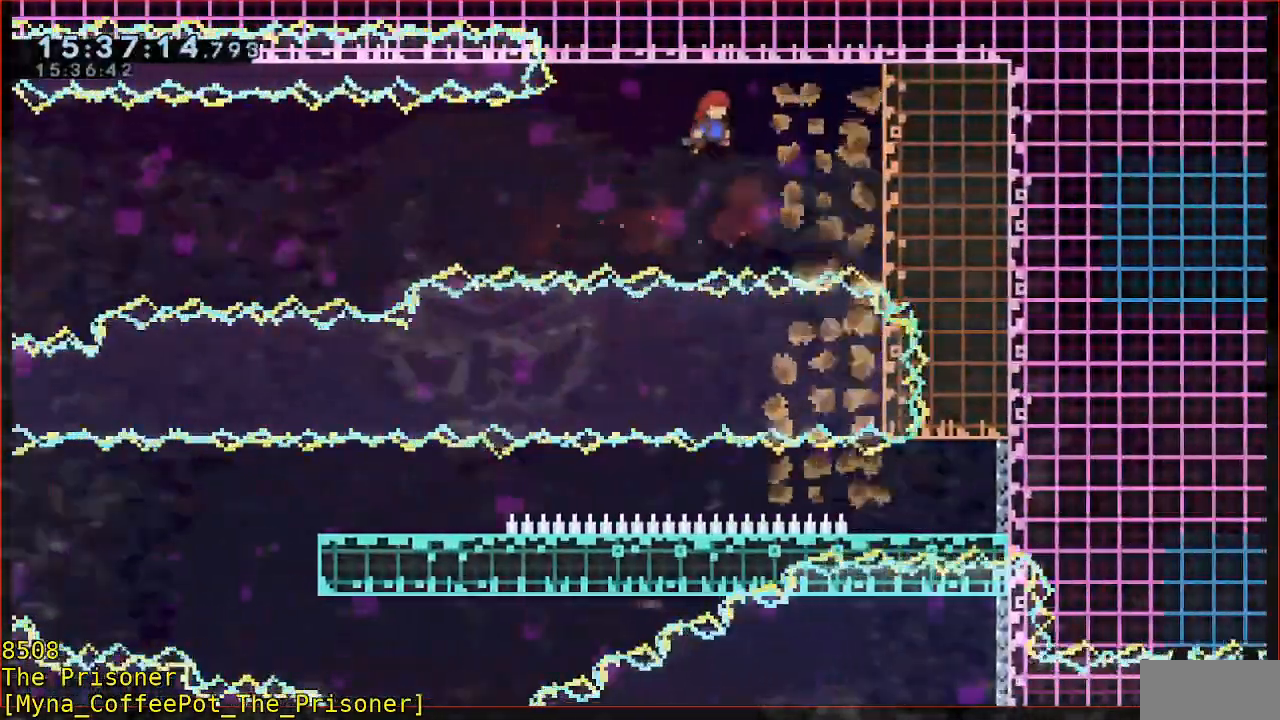
{"dt_ms": 500, "buttons": ["B", "L3"], "left_stick": "right", "events": [[350, "B", "down"]]}
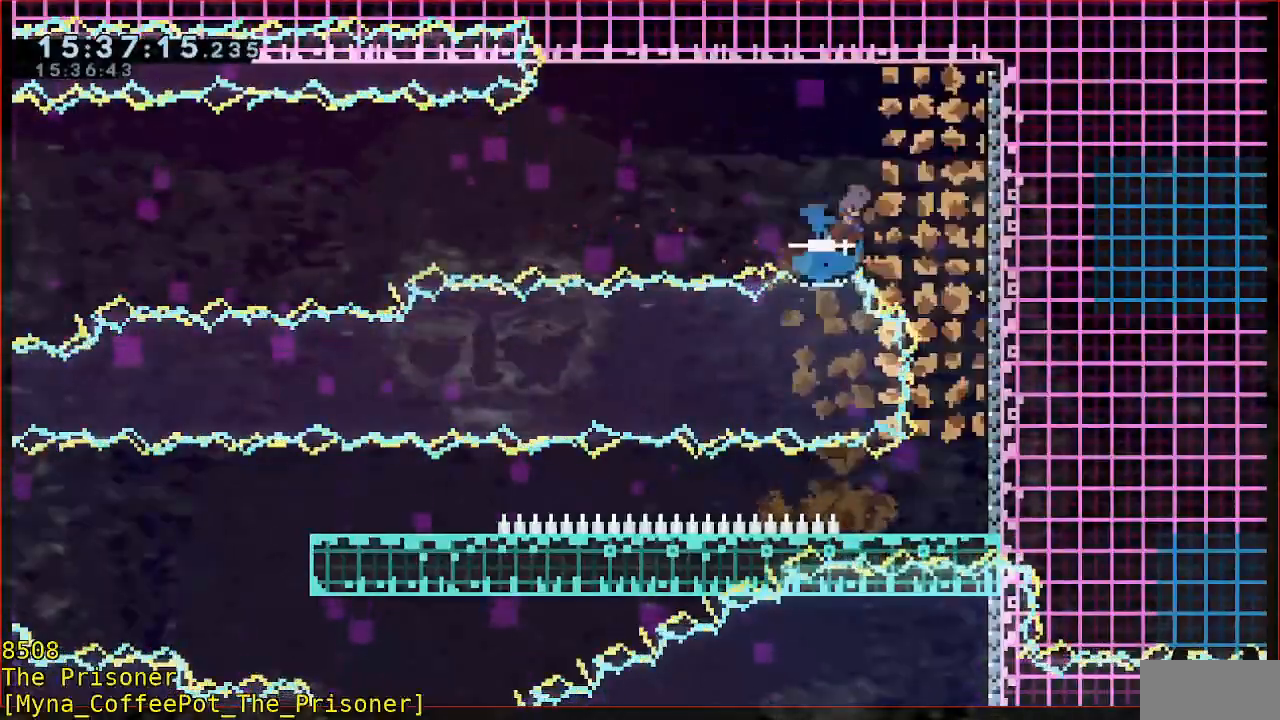
{"dt_ms": 500, "buttons": ["L3"], "left_stick": "right", "events": [[83, "B", "up"]]}
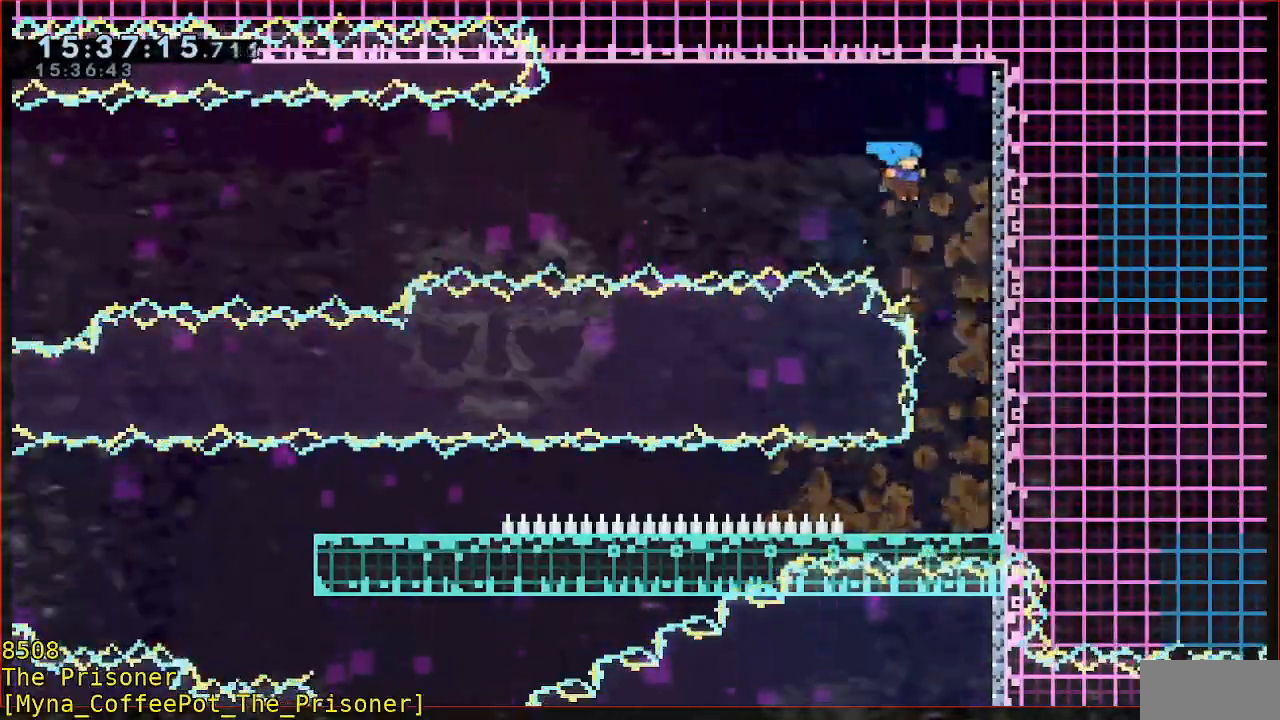
{"dt_ms": 500, "buttons": [], "left_stick": "center", "events": [[83, "L3", "up"], [217, "left_stick", "center"]]}
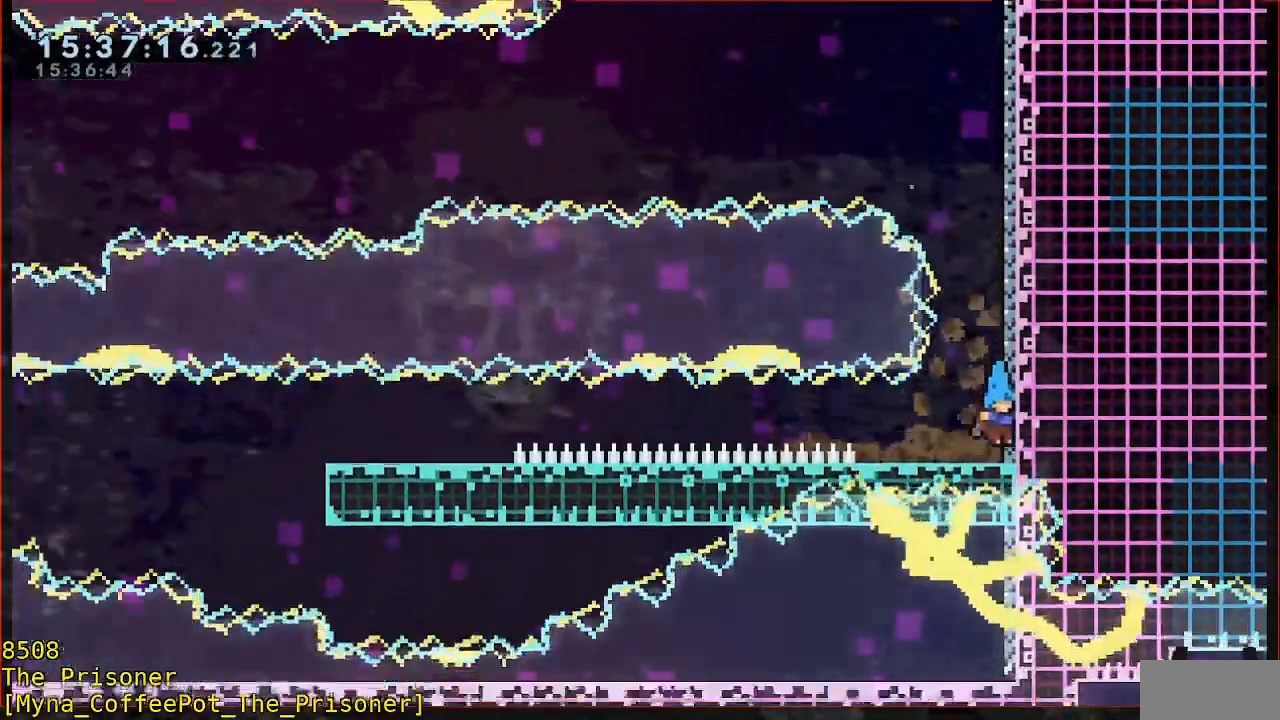
{"dt_ms": 500, "buttons": ["B", "Y", "L3"], "left_stick": "down-left", "events": [[50, "left_stick", "down"], [250, "B", "down"], [267, "left_stick", "down-left"], [417, "L3", "down"], [417, "Y", "down"]]}
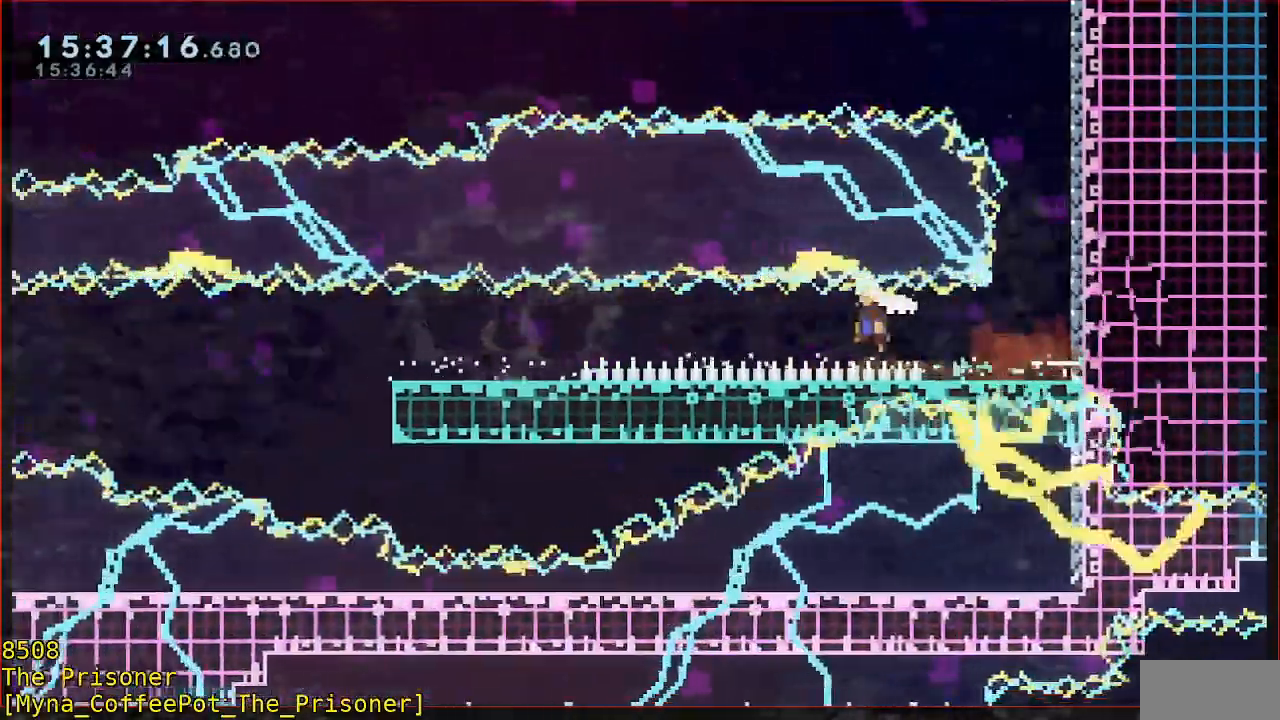
{"dt_ms": 500, "buttons": ["A", "L3"], "left_stick": "down-left", "events": [[50, "B", "up"], [50, "Y", "up"], [83, "B", "down"], [217, "B", "up"], [417, "A", "down"]]}
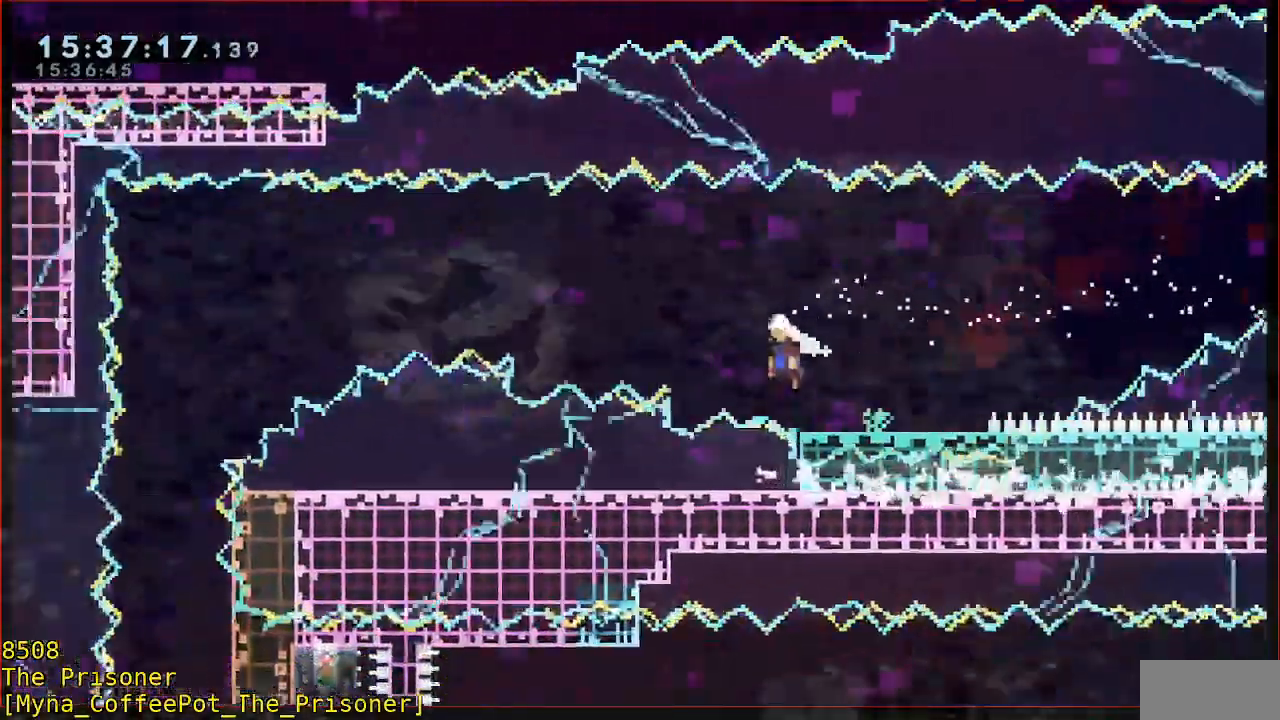
{"dt_ms": 500, "buttons": ["A"], "left_stick": "left", "events": [[83, "left_stick", "left"], [483, "L3", "up"]]}
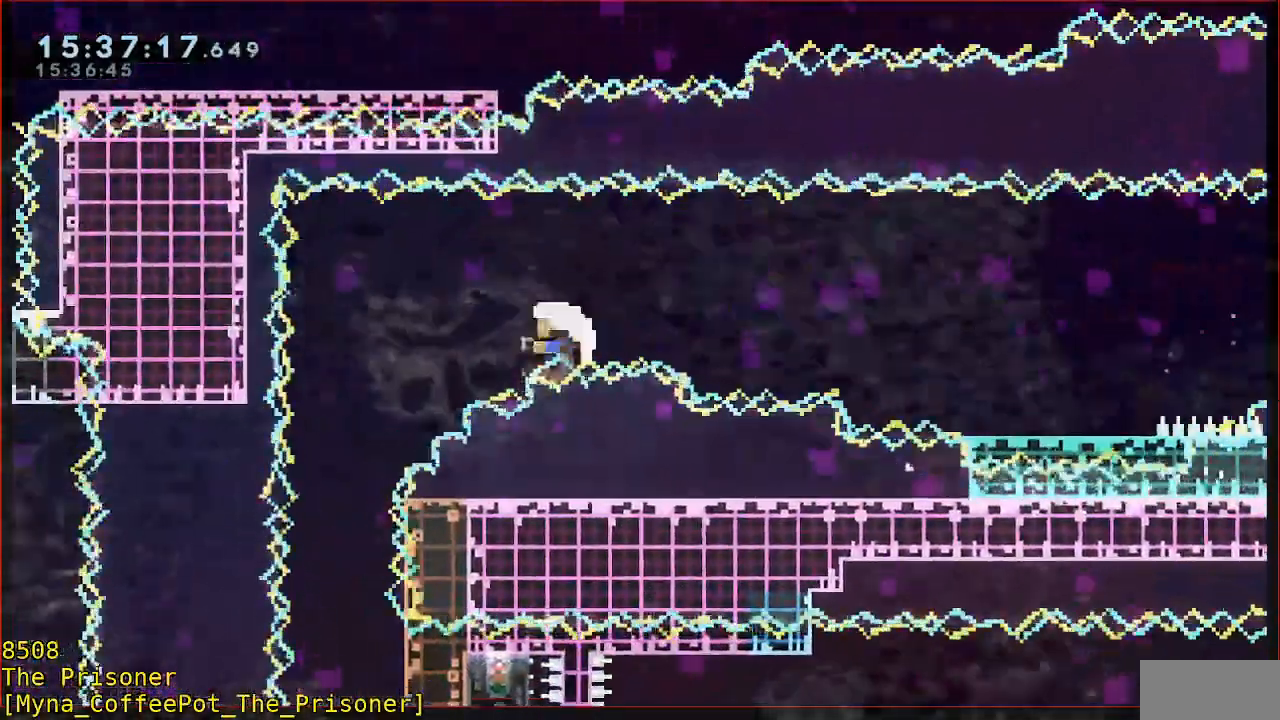
{"dt_ms": 500, "buttons": ["A"], "left_stick": "center", "events": [[50, "A", "up"], [117, "left_stick", "center"], [283, "A", "down"], [383, "A", "up"], [483, "A", "down"]]}
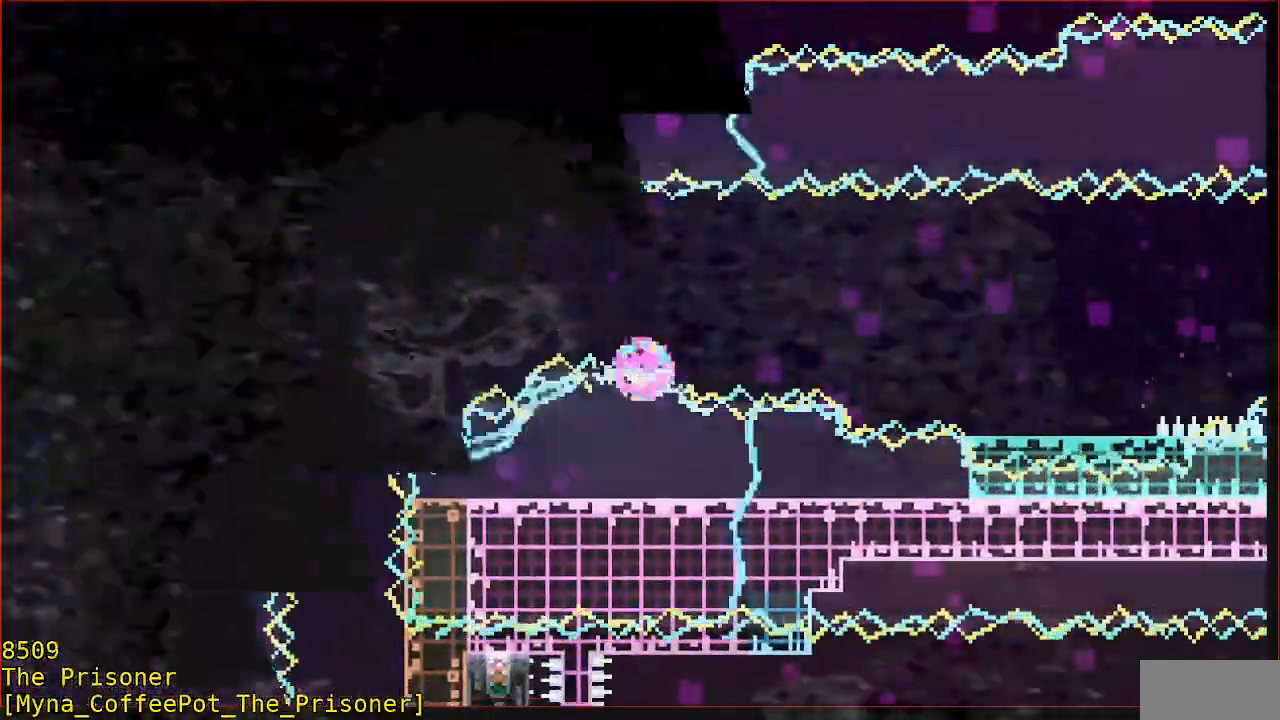
{"dt_ms": 500, "buttons": [], "left_stick": "center", "events": [[150, "A", "up"]]}
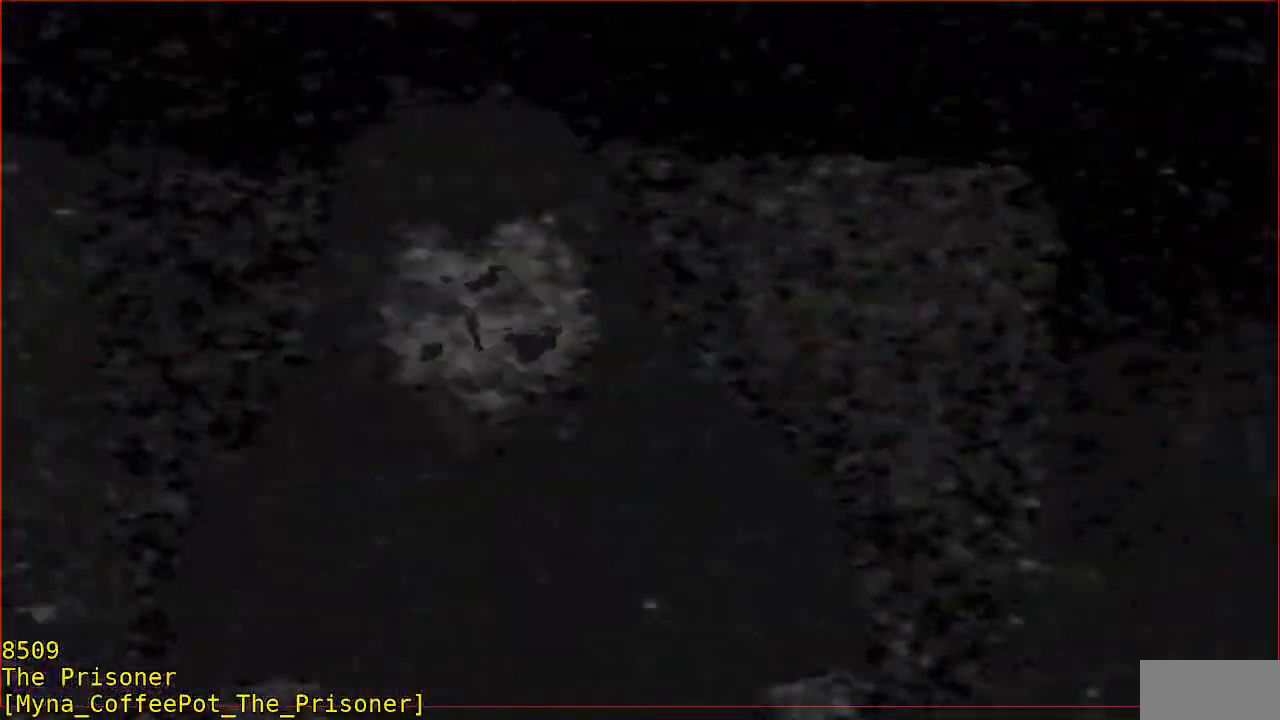
{"dt_ms": 500, "buttons": [], "left_stick": "center", "events": [[67, "left_stick", "down"], [233, "left_stick", "center"]]}
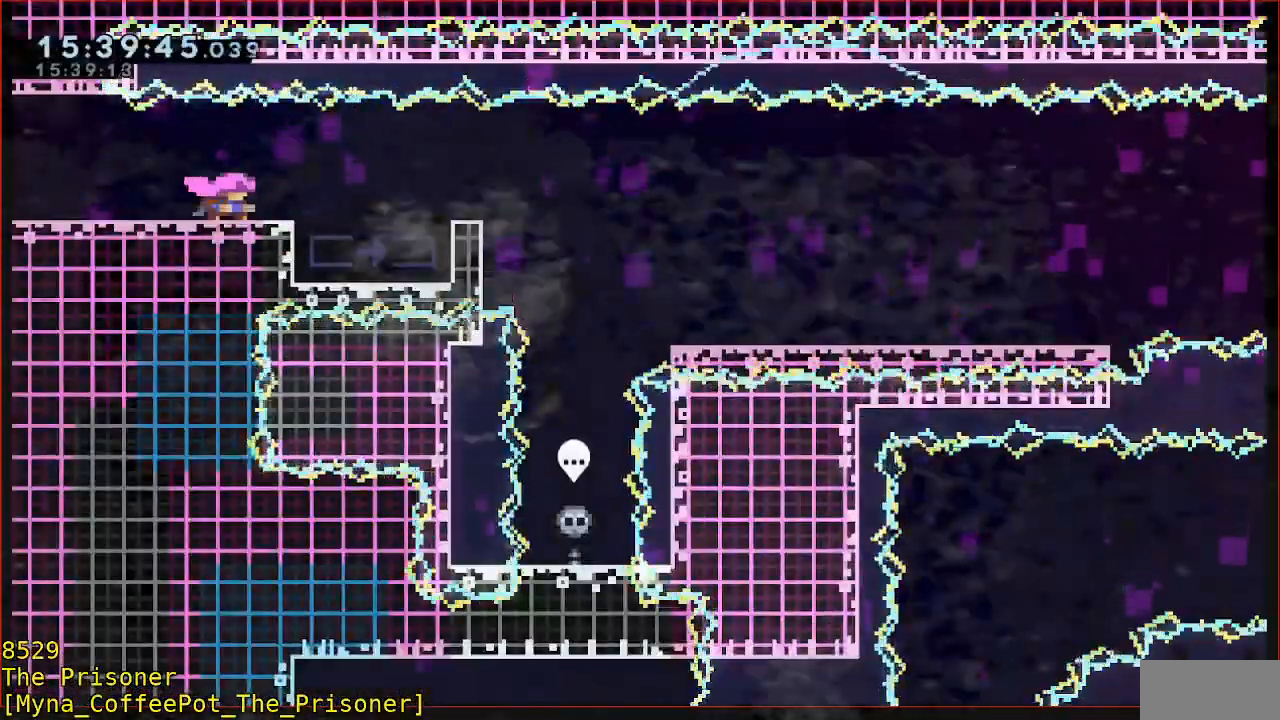
{"dt_ms": 500, "buttons": [], "left_stick": "center", "events": [[33, "left_stick", "right"], [267, "left_stick", "center"]]}
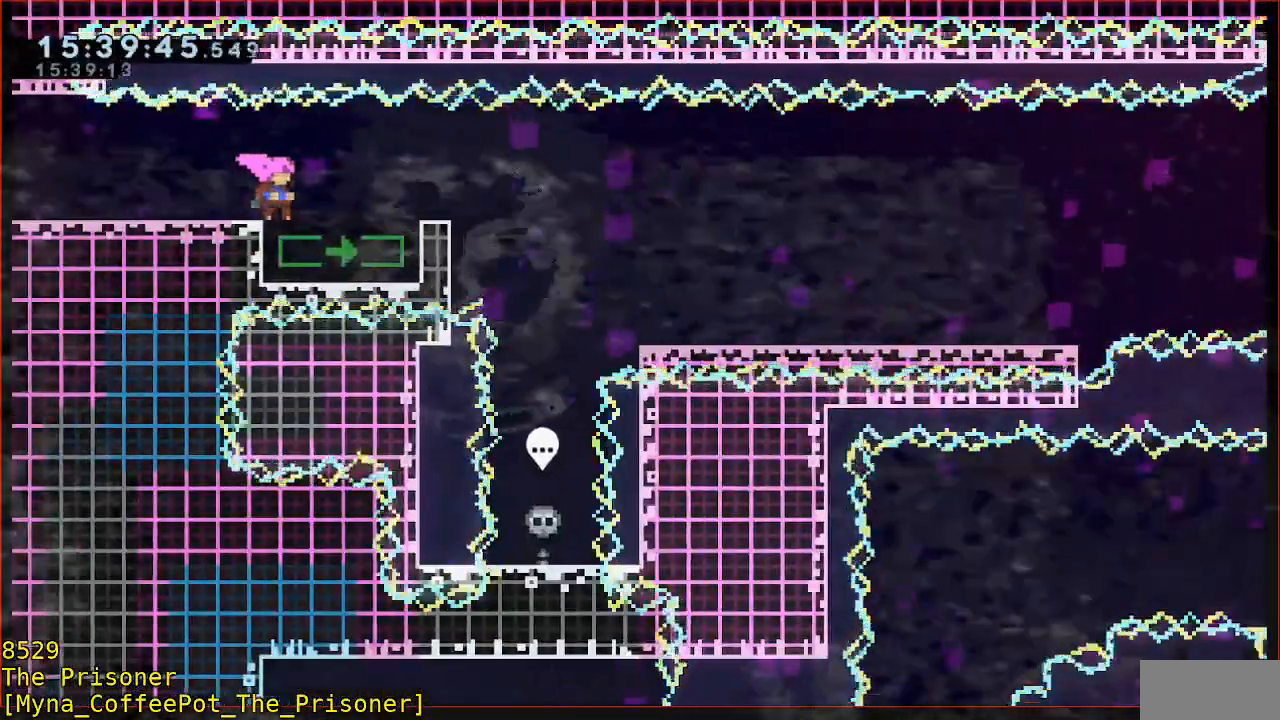
{"dt_ms": 500, "buttons": ["B", "L3"], "left_stick": "down-right", "events": [[33, "left_stick", "down"], [100, "B", "down"], [150, "left_stick", "down-right"], [200, "L3", "down"], [267, "Y", "down"], [333, "B", "up"], [367, "Y", "up"], [433, "B", "down"]]}
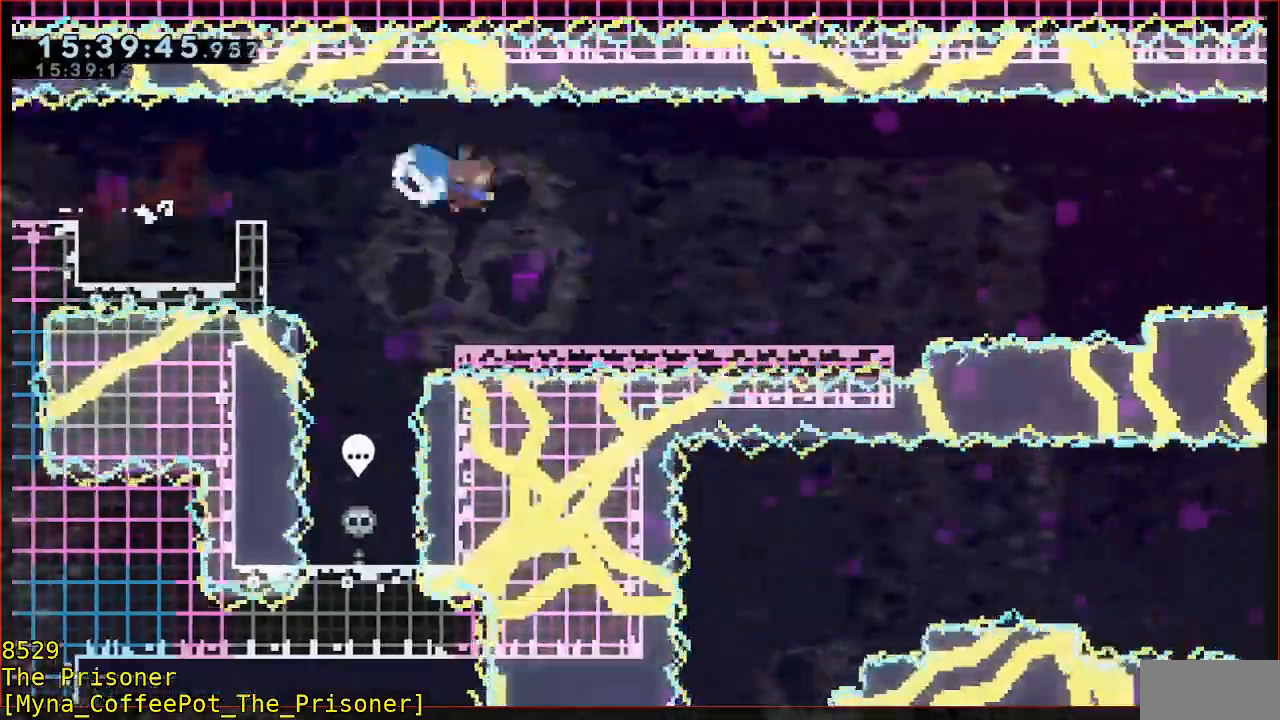
{"dt_ms": 500, "buttons": ["A", "L3"], "left_stick": "down-right", "events": [[33, "B", "up"], [267, "A", "down"]]}
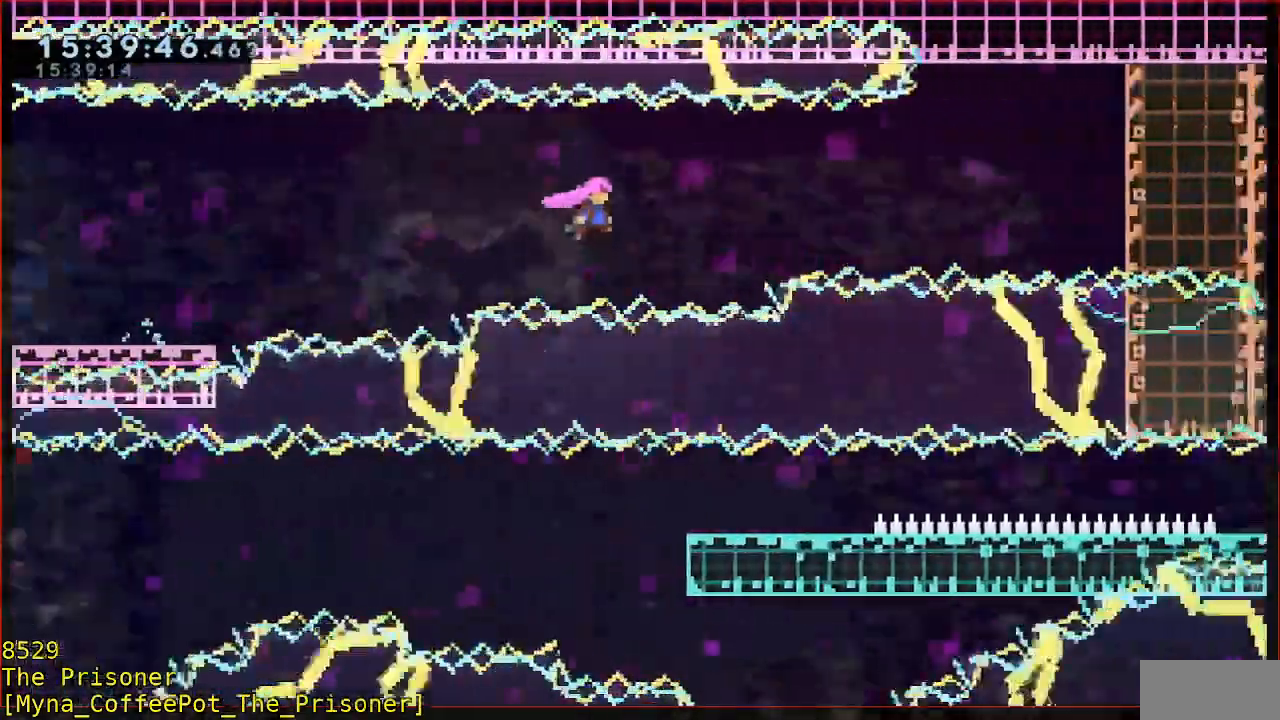
{"dt_ms": 500, "buttons": ["B", "L3"], "left_stick": "down-right"}
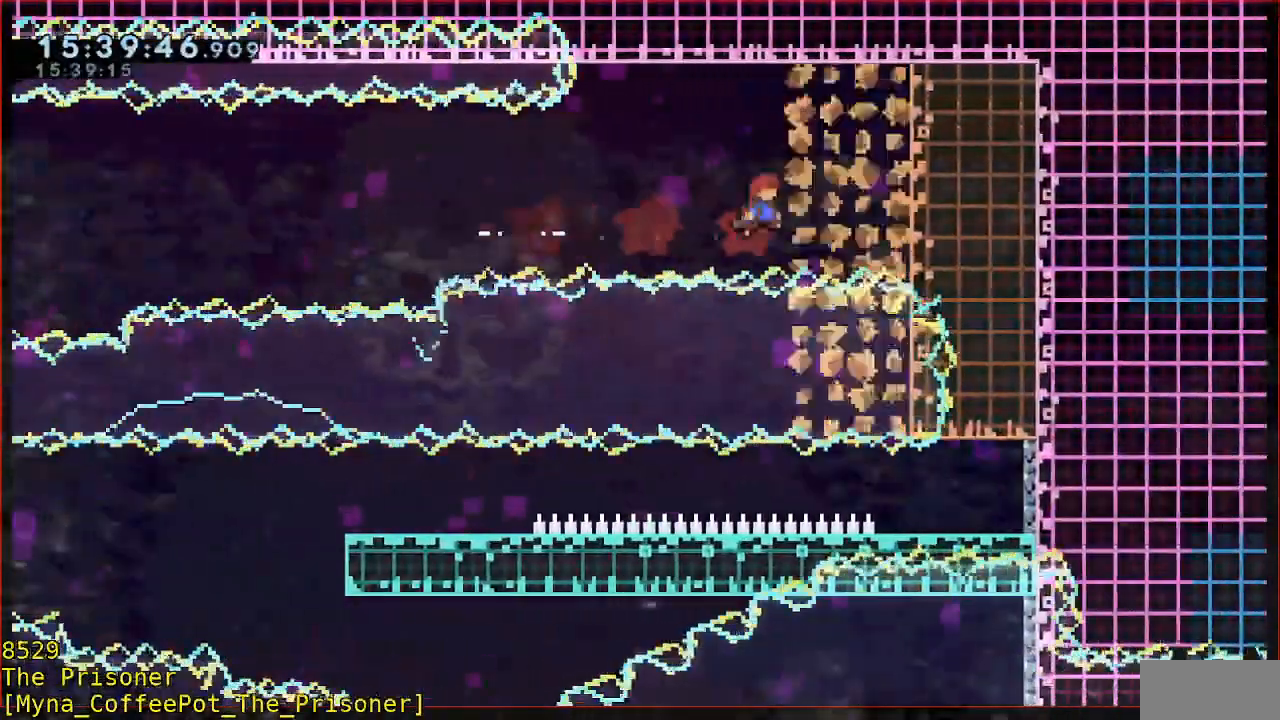
{"dt_ms": 500, "buttons": ["L3"], "left_stick": "down-right", "events": [[200, "B", "up"], [217, "A", "down"], [433, "A", "up"]]}